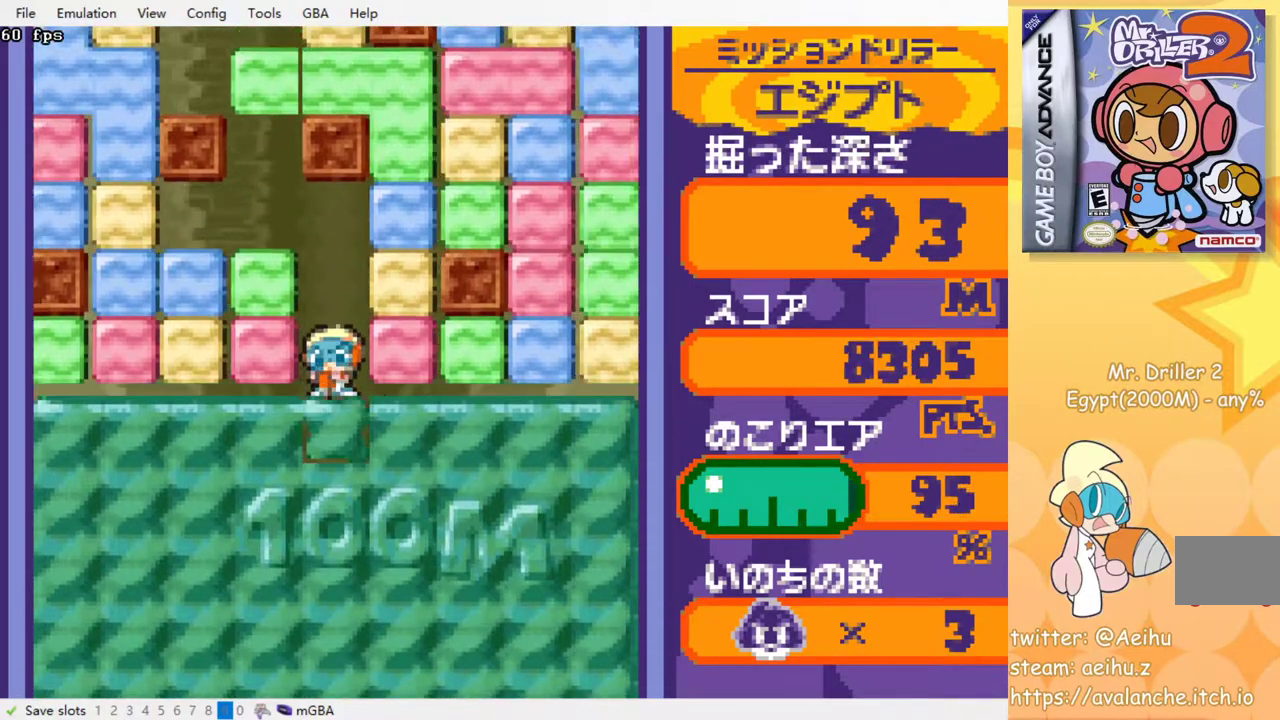
Gameplay with a controller (PlayStation layout); each line is a JSON object with the inputs held at the frame after it. "events" lists button and stick changes between this image and that frame as [ms after this image, input, new state], when the widget could be followed in between. Not read: L3 R3 left_stick right_stick.
{"buttons": ["CROSS"], "events": [[50, "CROSS", "up"], [117, "CROSS", "down"], [217, "CROSS", "up"], [317, "CROSS", "down"], [400, "CROSS", "up"], [483, "CROSS", "down"]]}
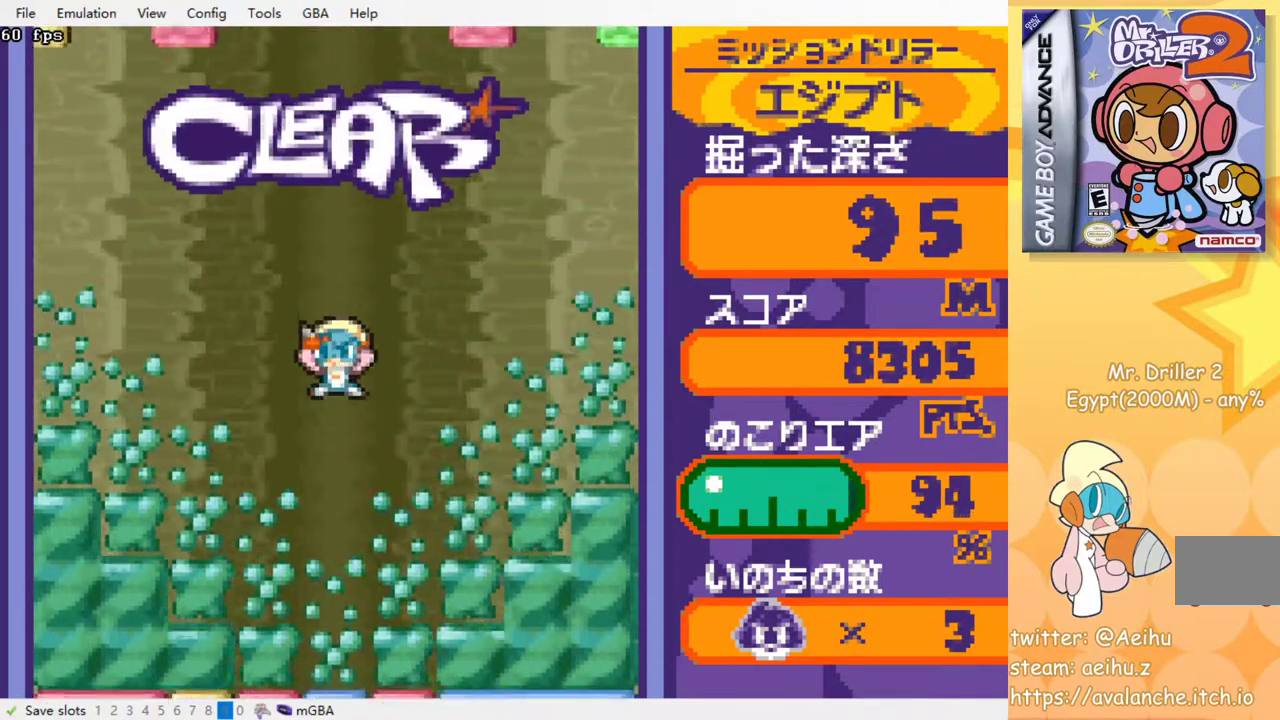
{"buttons": ["CROSS"], "events": [[67, "CROSS", "up"], [167, "CROSS", "down"], [250, "CROSS", "up"], [333, "CROSS", "down"], [417, "CROSS", "up"], [500, "CROSS", "down"]]}
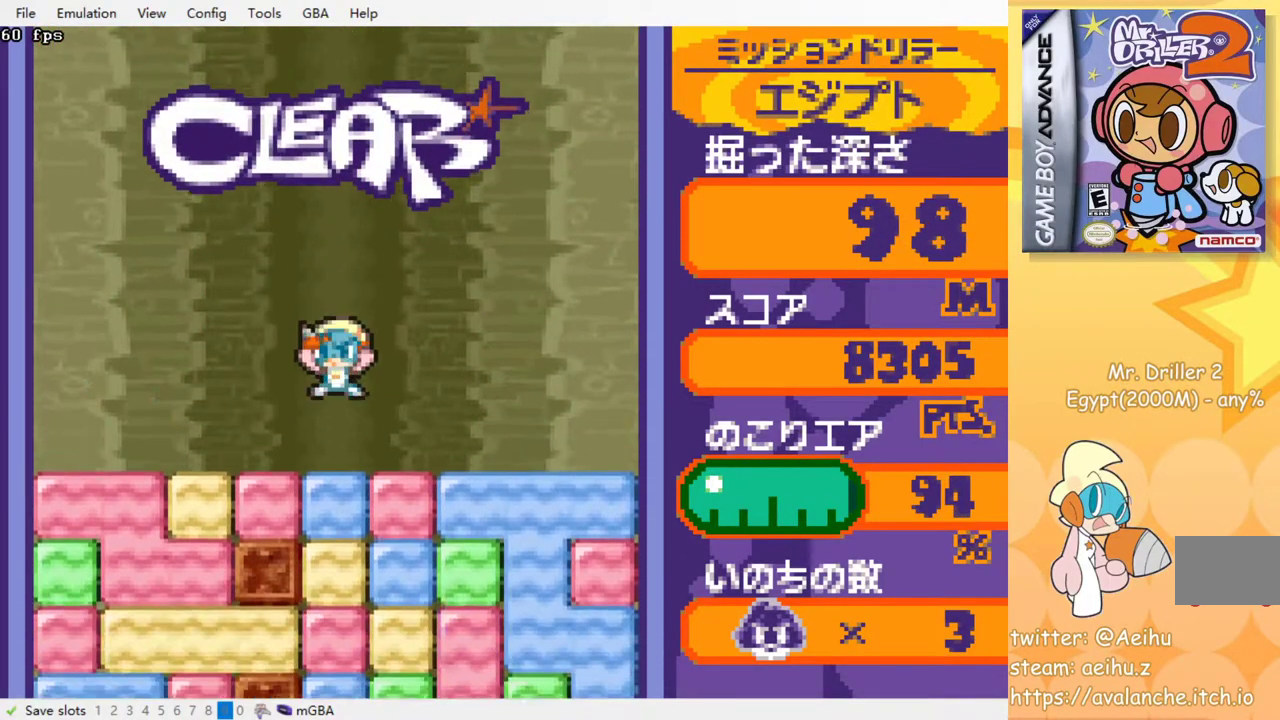
{"buttons": [], "events": [[67, "CROSS", "up"], [150, "CROSS", "down"], [233, "CROSS", "up"], [317, "CROSS", "down"], [417, "CROSS", "up"]]}
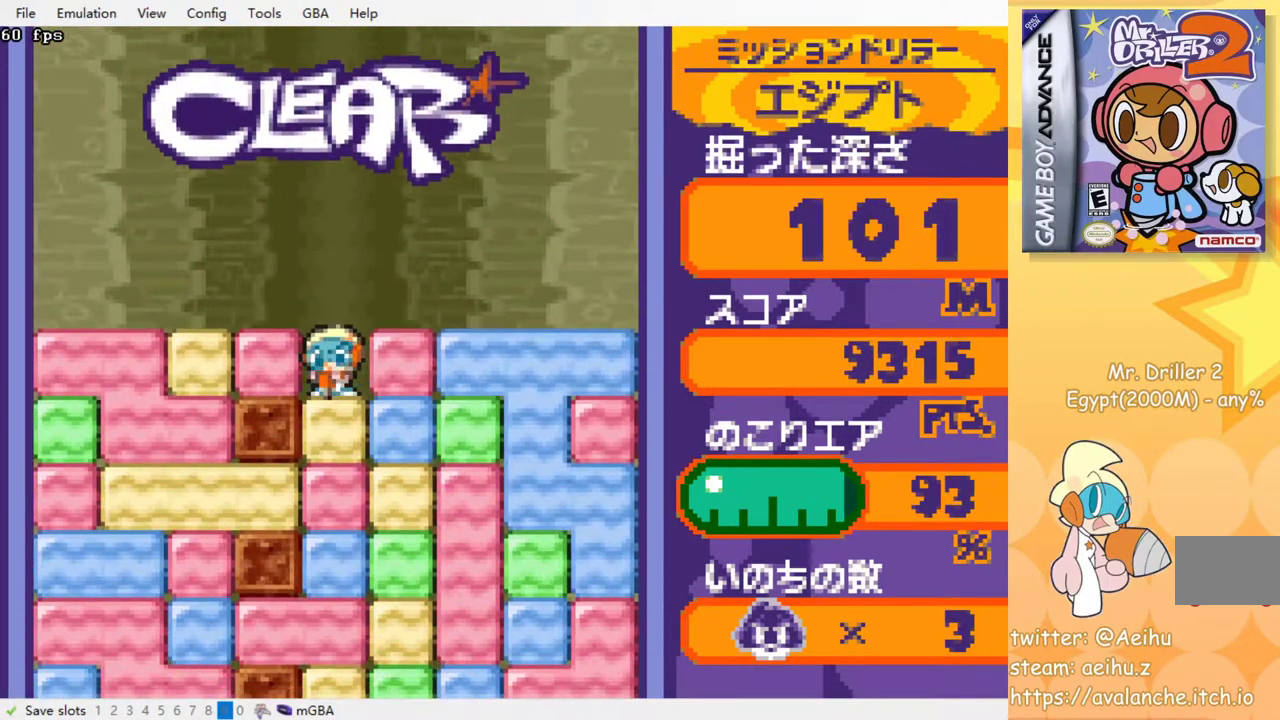
{"buttons": ["CROSS"], "events": [[50, "CROSS", "down"], [133, "CROSS", "up"], [233, "CROSS", "down"], [333, "CROSS", "up"], [467, "CROSS", "down"]]}
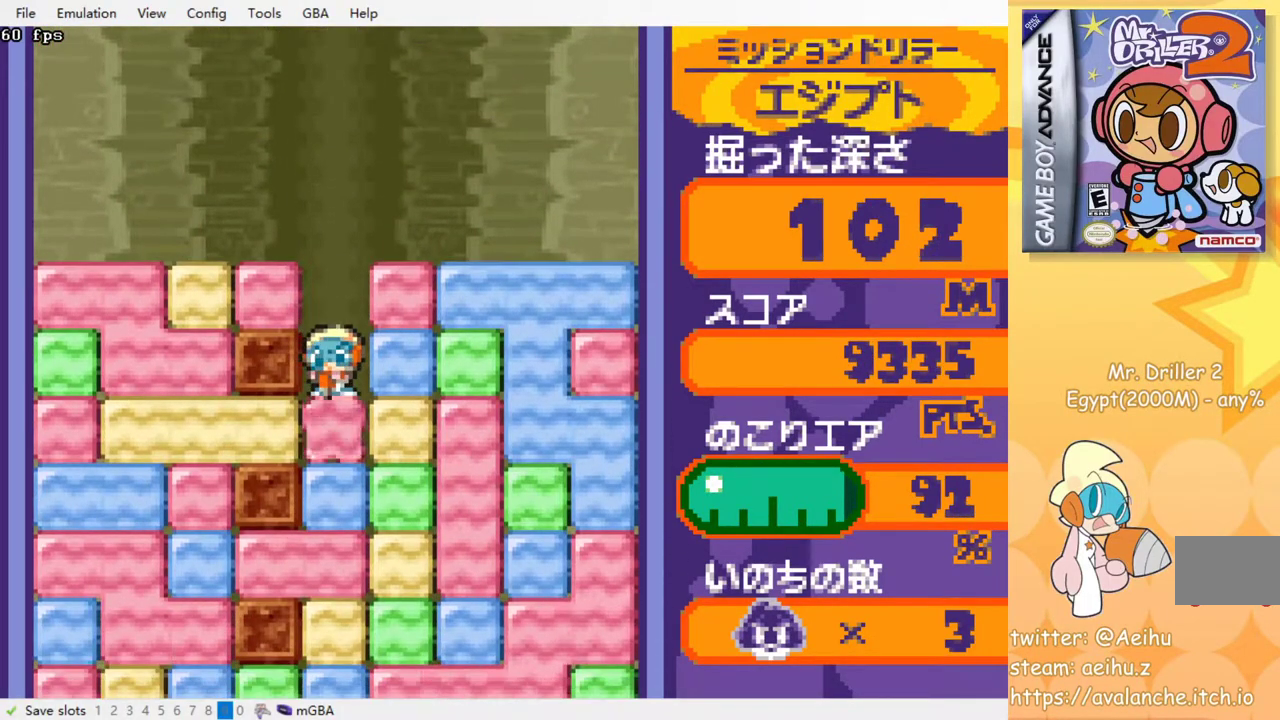
{"buttons": [], "events": [[83, "CROSS", "up"], [150, "CROSS", "down"], [233, "CROSS", "up"], [383, "CROSS", "down"], [467, "CROSS", "up"]]}
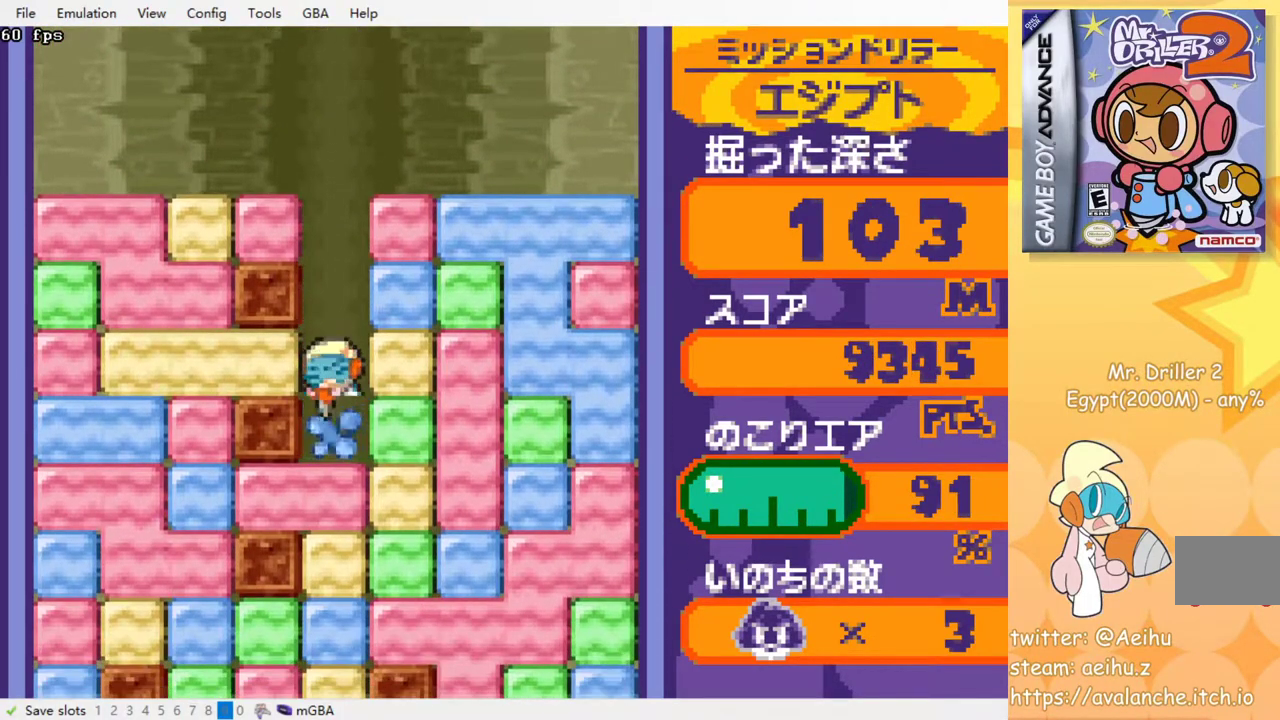
{"buttons": ["CROSS"], "events": [[200, "CROSS", "down"], [267, "CROSS", "up"], [450, "CROSS", "down"]]}
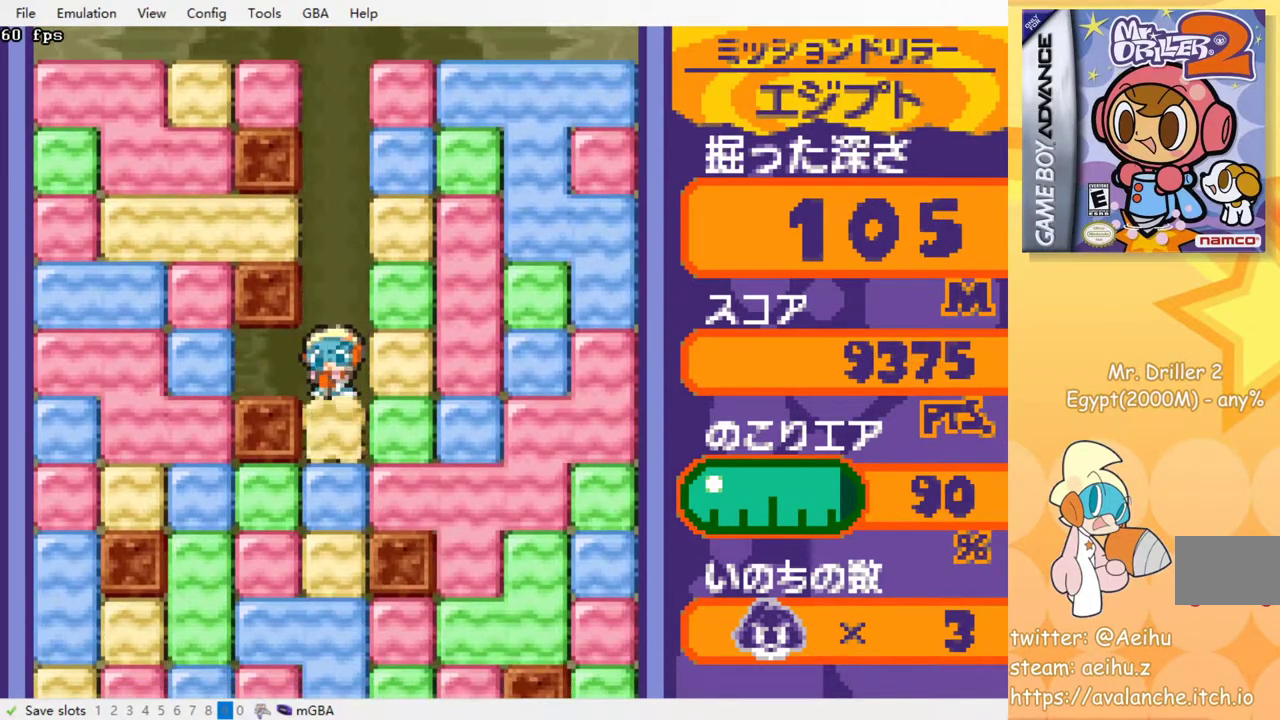
{"buttons": [], "events": [[33, "CROSS", "up"], [233, "CROSS", "down"], [333, "CROSS", "up"]]}
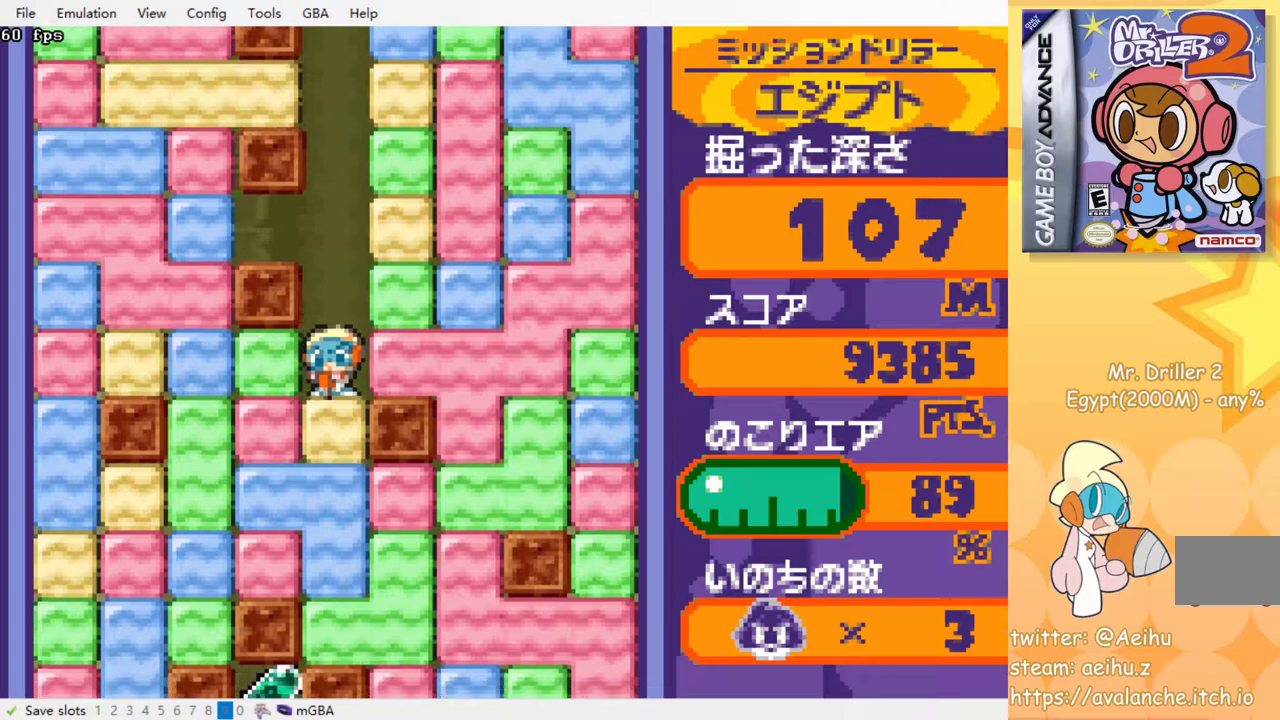
{"buttons": [], "events": [[33, "CROSS", "down"], [133, "CROSS", "up"], [350, "CROSS", "down"], [450, "CROSS", "up"]]}
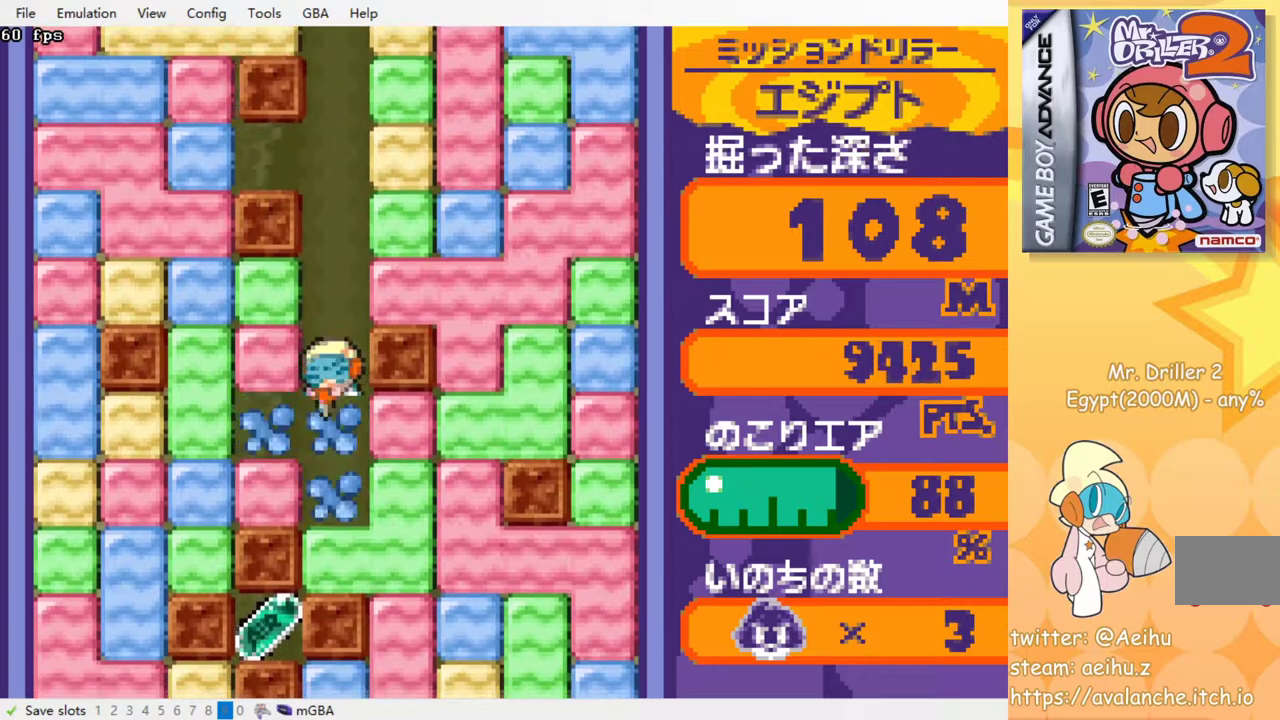
{"buttons": [], "events": [[333, "CROSS", "down"], [417, "CROSS", "up"]]}
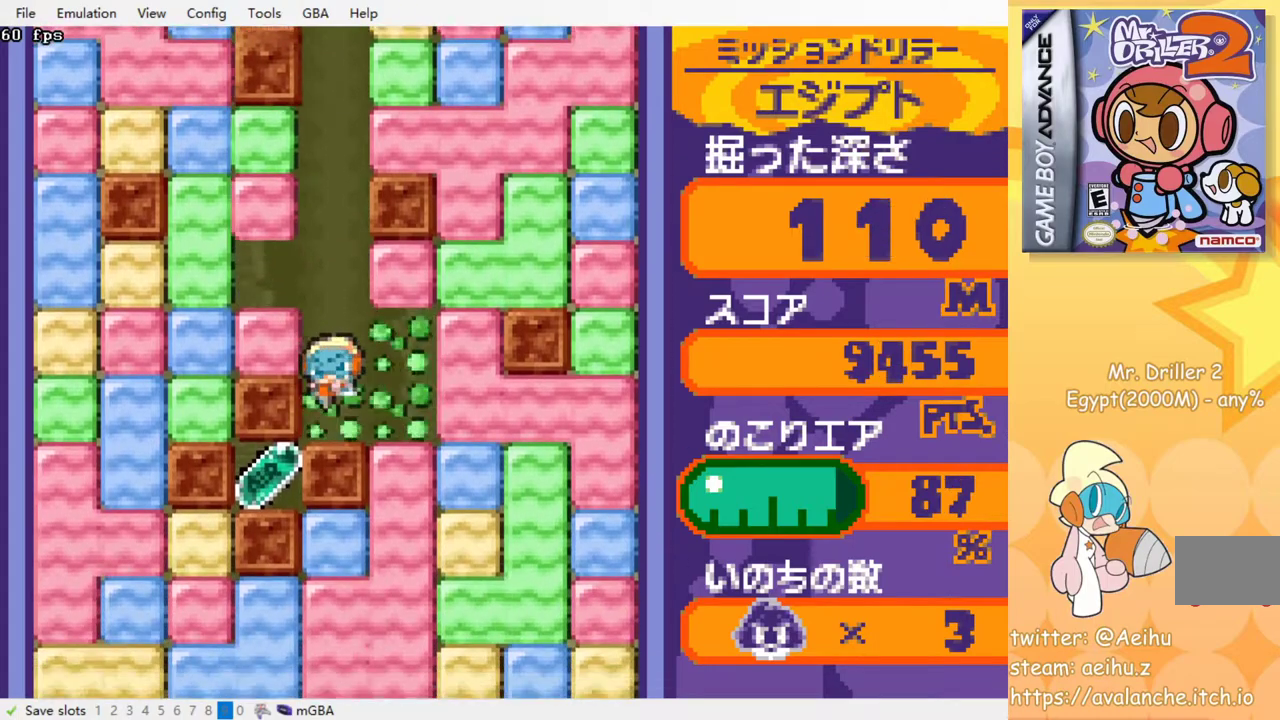
{"buttons": ["DPAD_DOWN"], "events": [[50, "DPAD_RIGHT", "down"], [267, "DPAD_DOWN", "down"], [283, "DPAD_RIGHT", "up"], [367, "CROSS", "down"], [483, "CROSS", "up"]]}
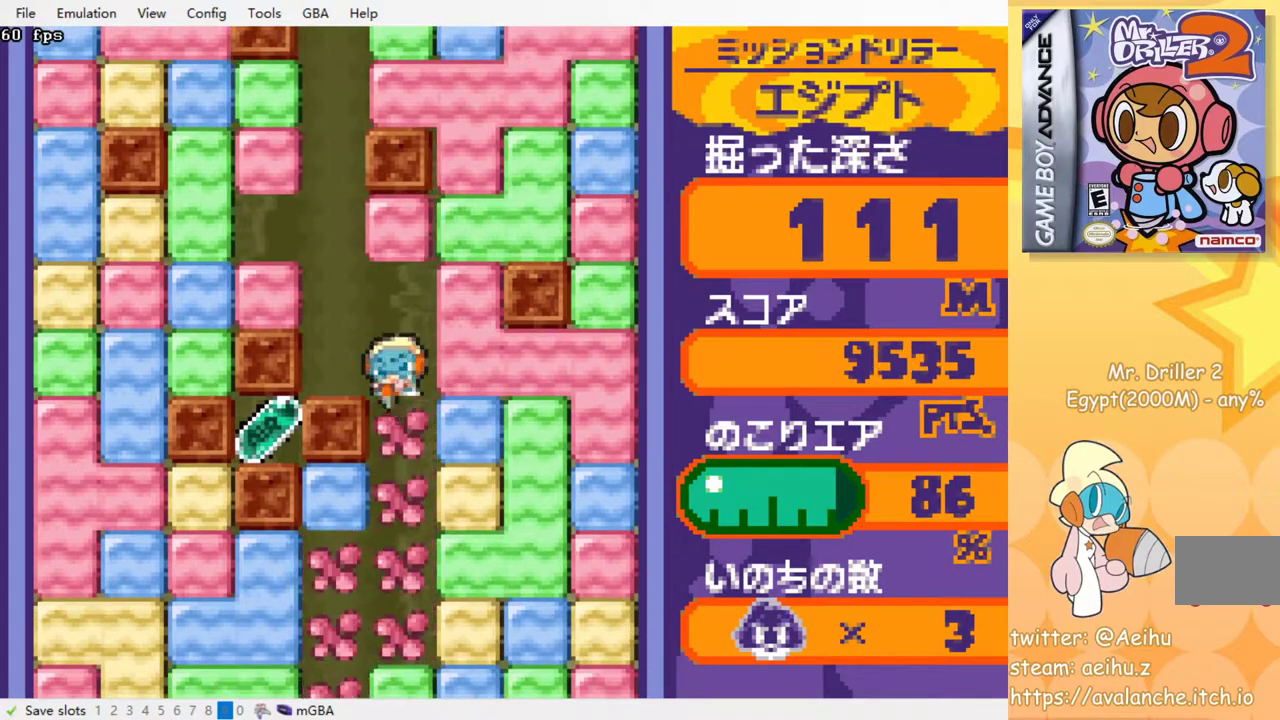
{"buttons": [], "events": [[83, "DPAD_DOWN", "up"]]}
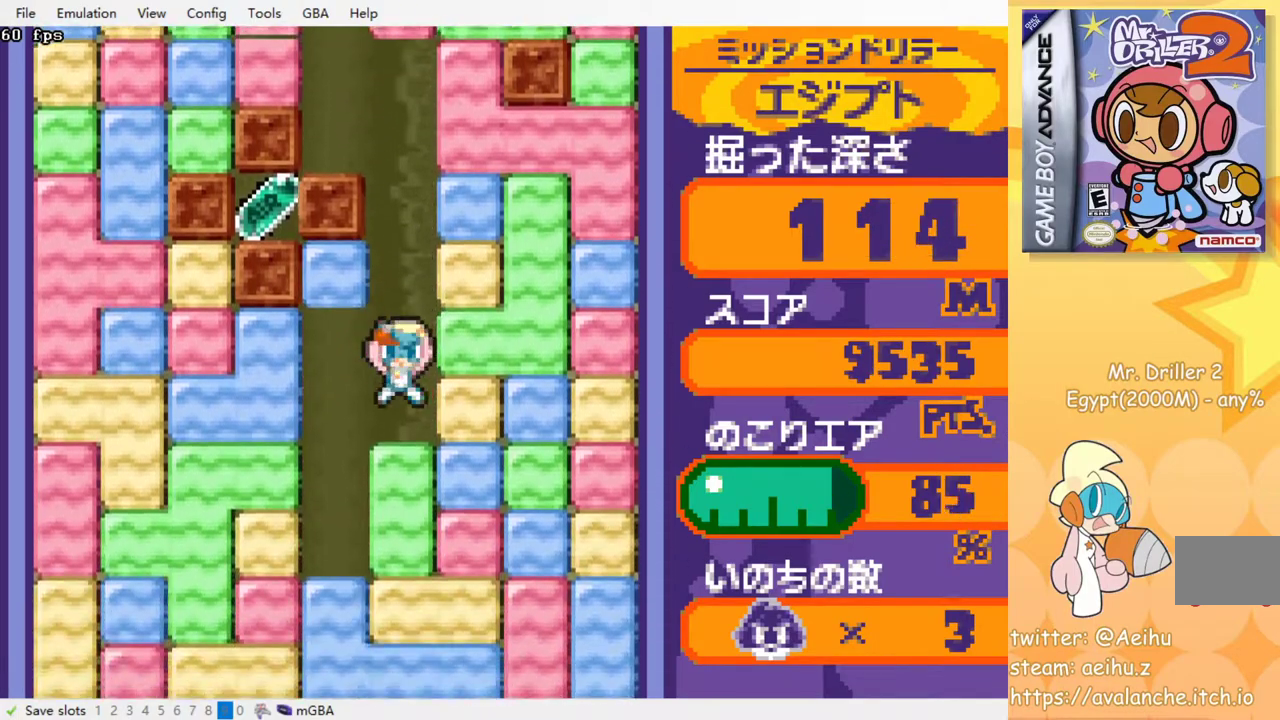
{"buttons": ["DPAD_DOWN"], "events": [[33, "DPAD_DOWN", "down"], [117, "CROSS", "down"], [233, "CROSS", "up"]]}
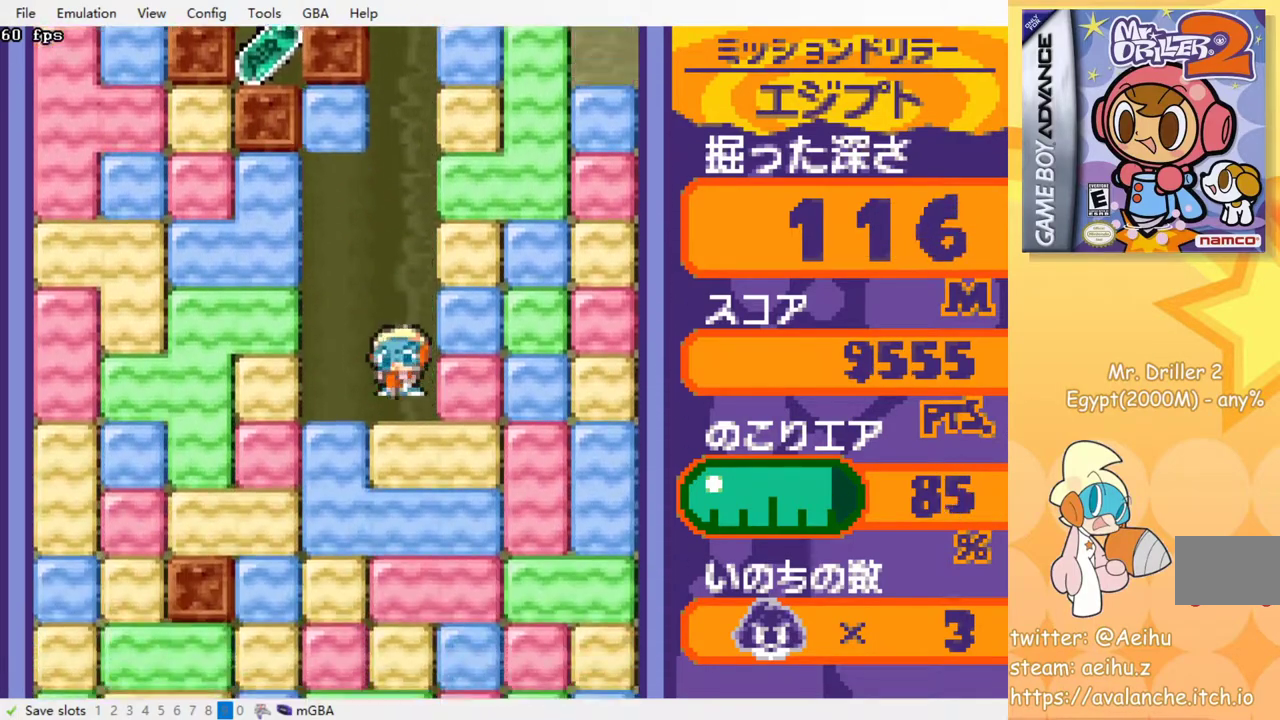
{"buttons": ["CROSS", "DPAD_DOWN"], "events": [[150, "CROSS", "down"], [250, "CROSS", "up"], [467, "CROSS", "down"]]}
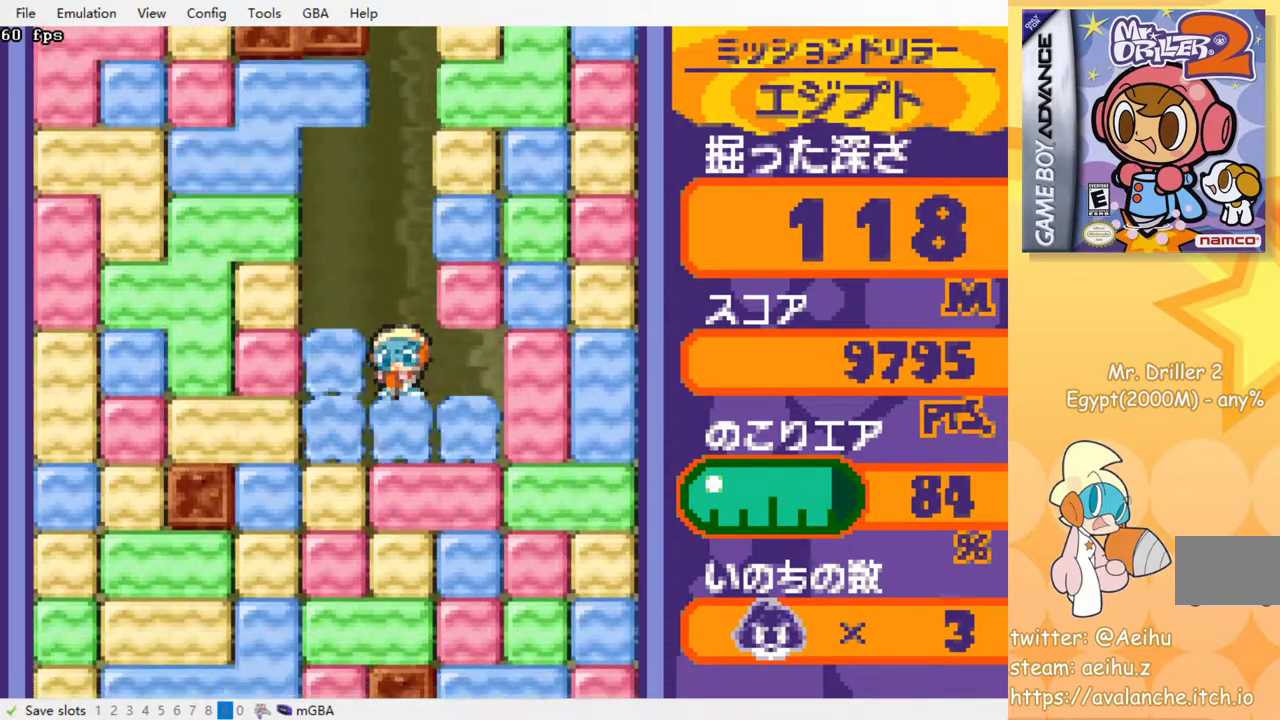
{"buttons": ["DPAD_DOWN"], "events": [[67, "CROSS", "up"], [267, "CROSS", "down"], [383, "CROSS", "up"]]}
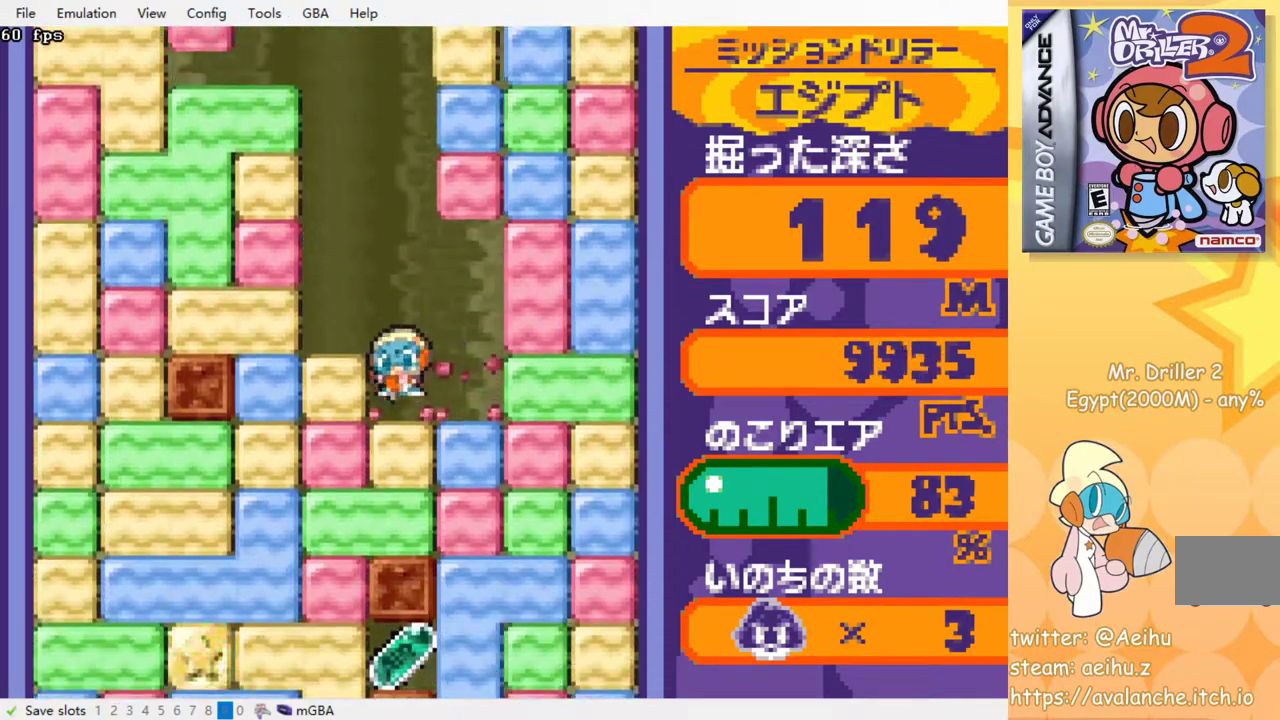
{"buttons": ["DPAD_DOWN"], "events": [[50, "CROSS", "down"], [167, "CROSS", "up"], [383, "CROSS", "down"], [483, "CROSS", "up"]]}
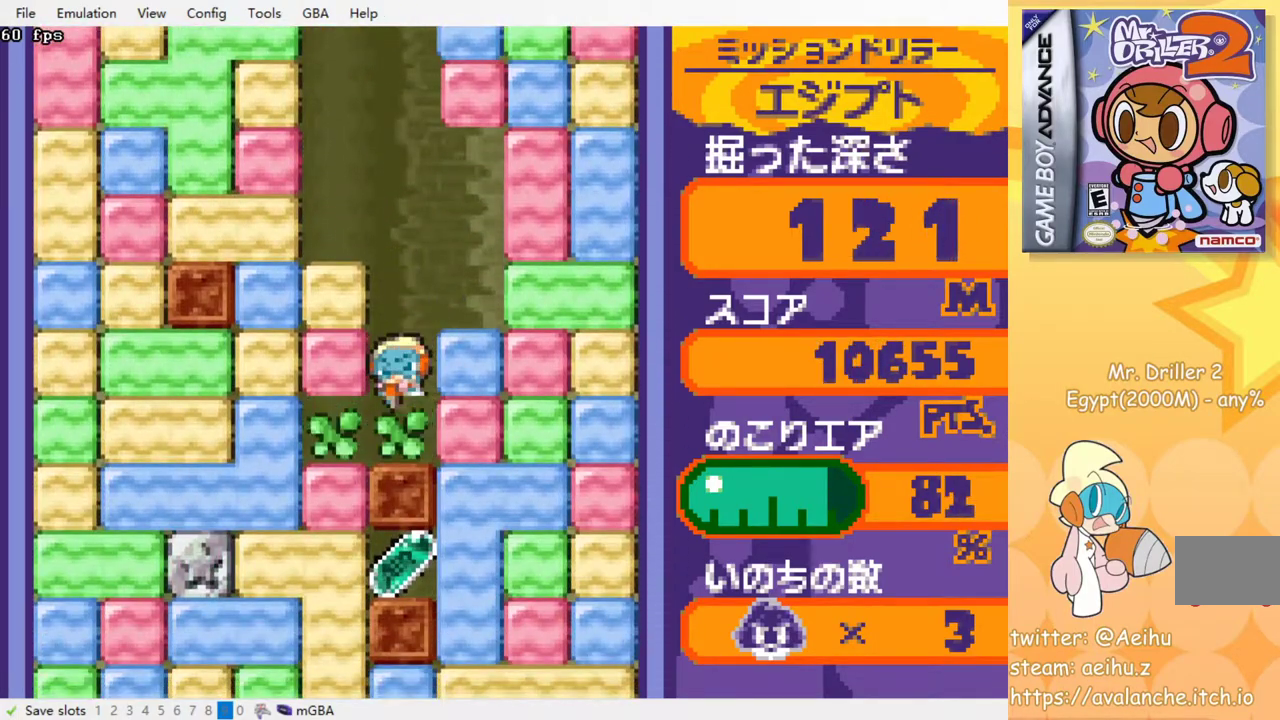
{"buttons": ["DPAD_DOWN"], "events": [[133, "DPAD_RIGHT", "down"], [150, "DPAD_DOWN", "up"], [217, "CROSS", "down"], [350, "CROSS", "up"], [467, "DPAD_DOWN", "down"], [467, "DPAD_RIGHT", "up"]]}
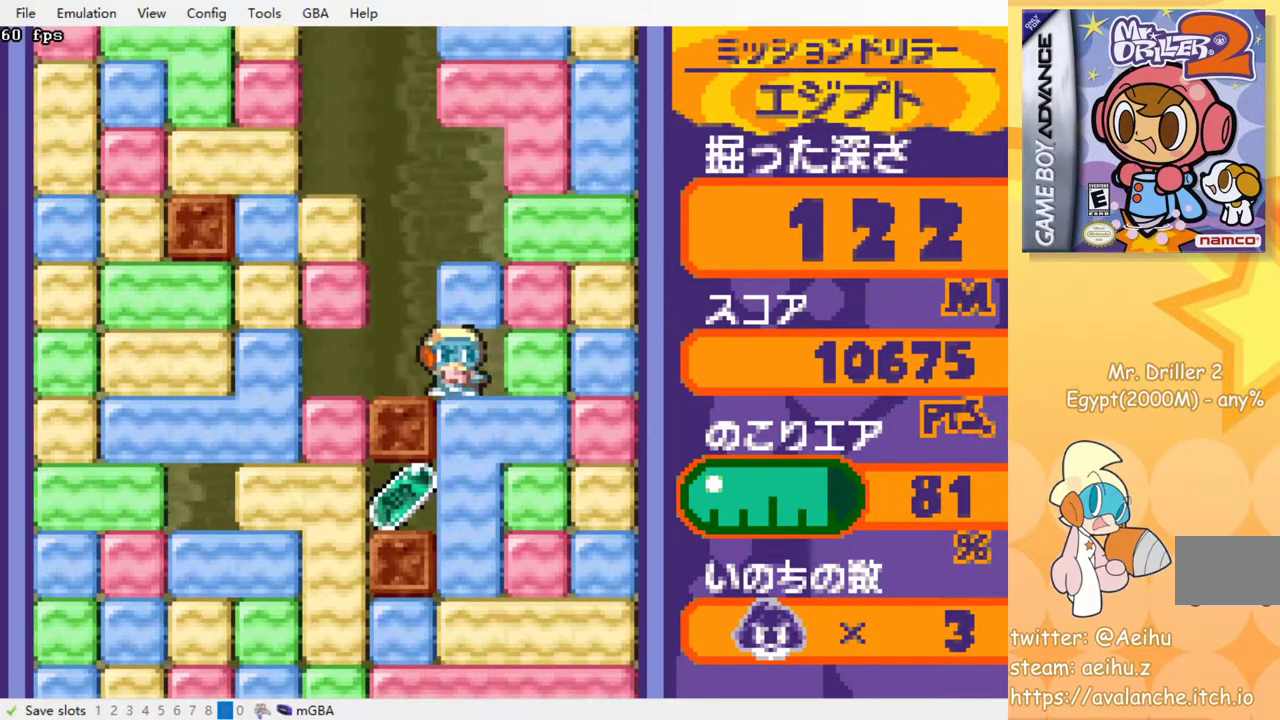
{"buttons": ["DPAD_LEFT"], "events": [[33, "CROSS", "down"], [150, "CROSS", "up"], [250, "DPAD_DOWN", "up"], [417, "DPAD_LEFT", "down"]]}
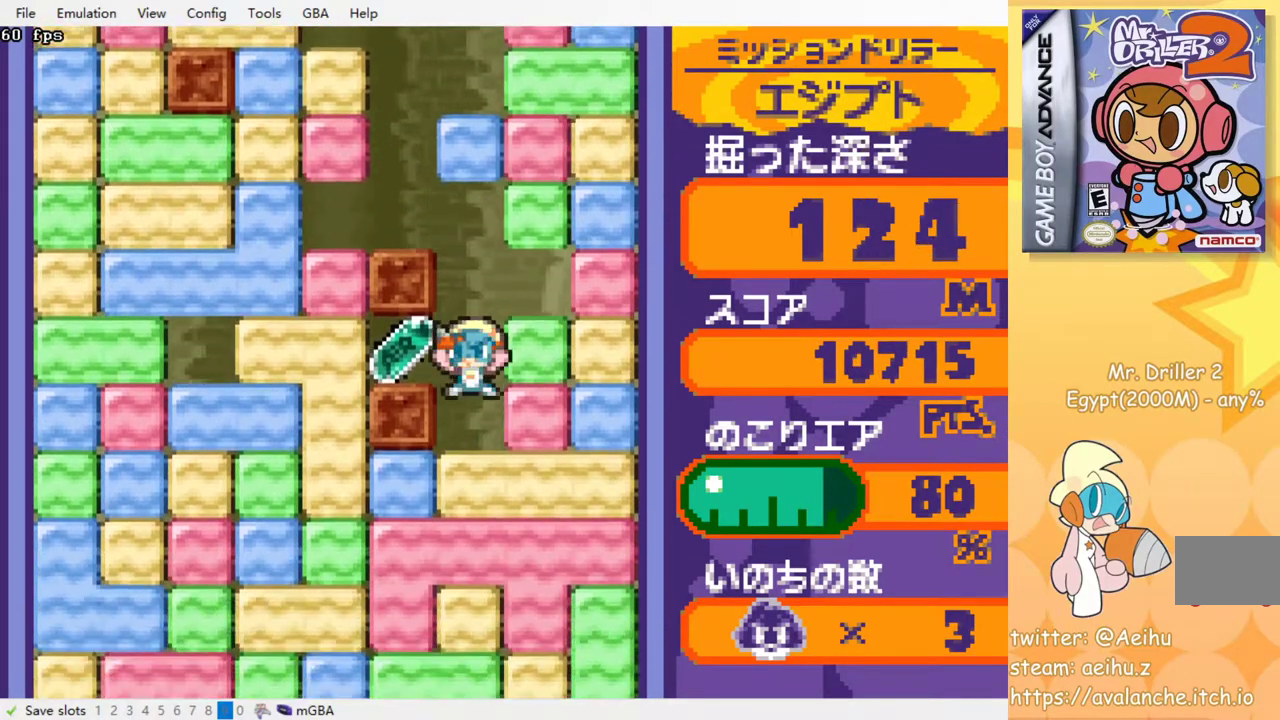
{"buttons": ["DPAD_LEFT"], "events": []}
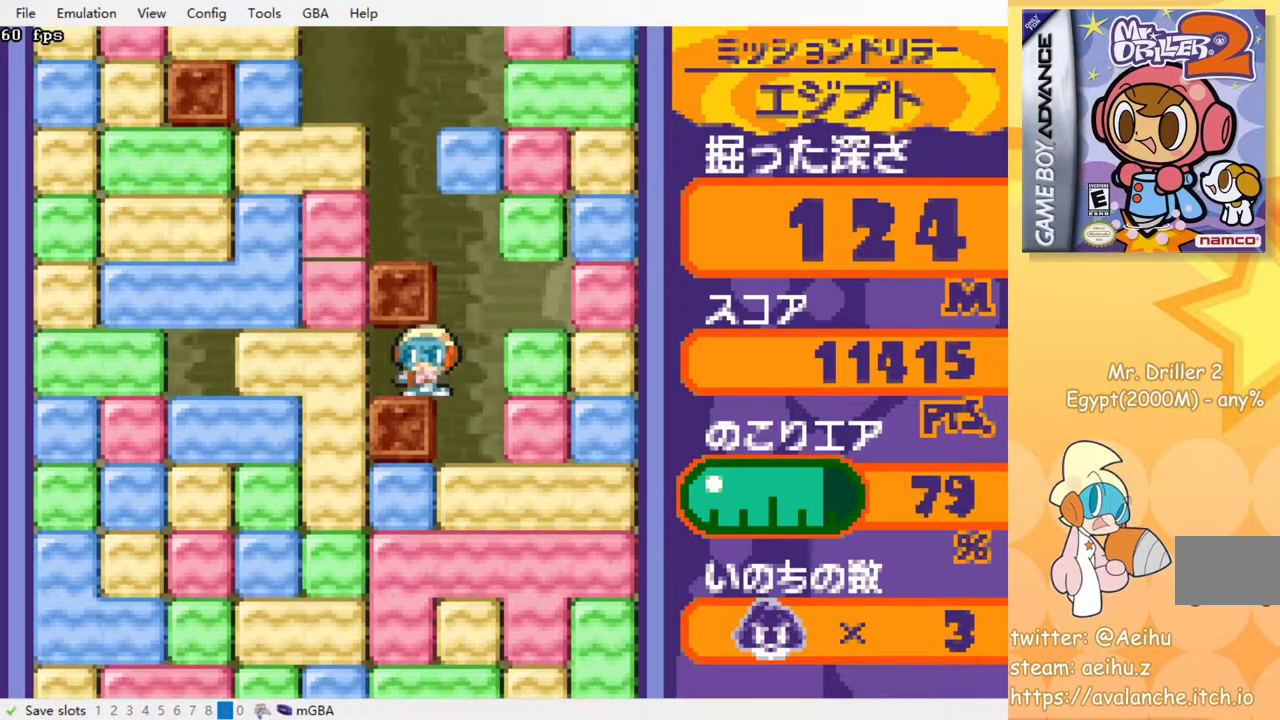
{"buttons": ["DPAD_DOWN", "DPAD_LEFT"], "events": [[83, "CROSS", "down"], [183, "CROSS", "up"], [433, "DPAD_DOWN", "down"]]}
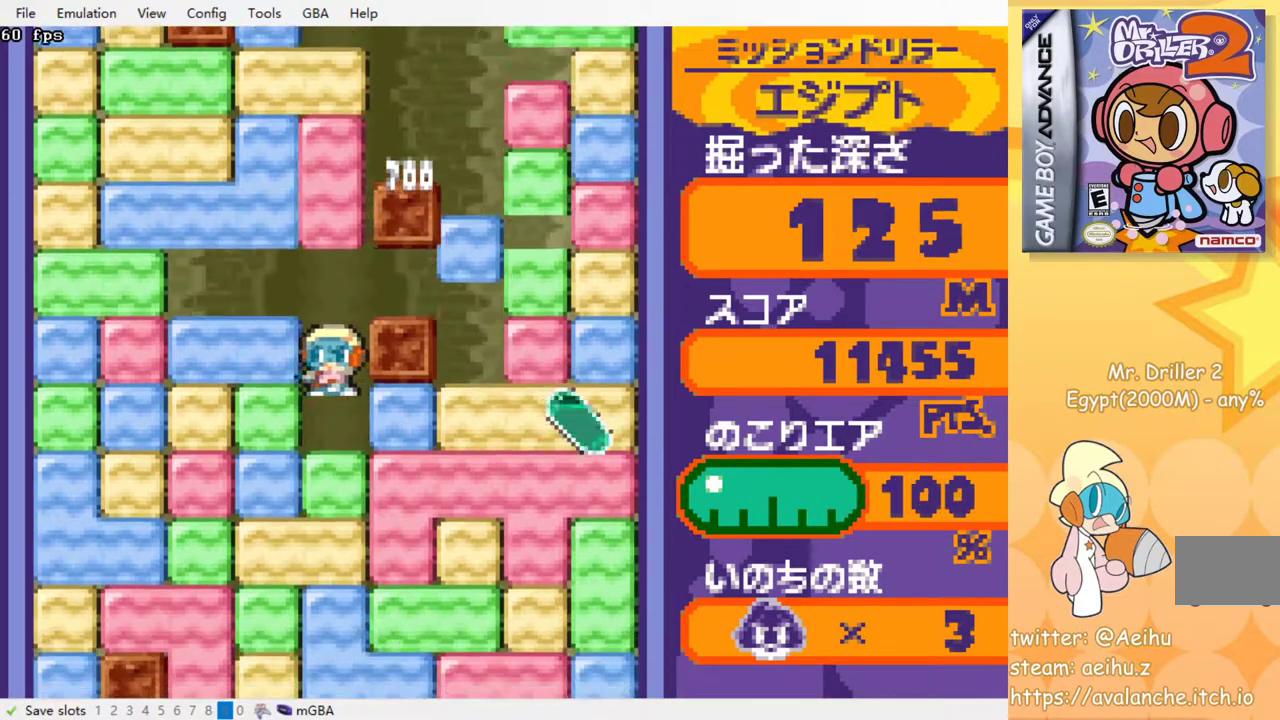
{"buttons": ["CROSS", "DPAD_DOWN", "DPAD_LEFT"], "events": [[167, "CROSS", "down"], [250, "CROSS", "up"], [467, "CROSS", "down"]]}
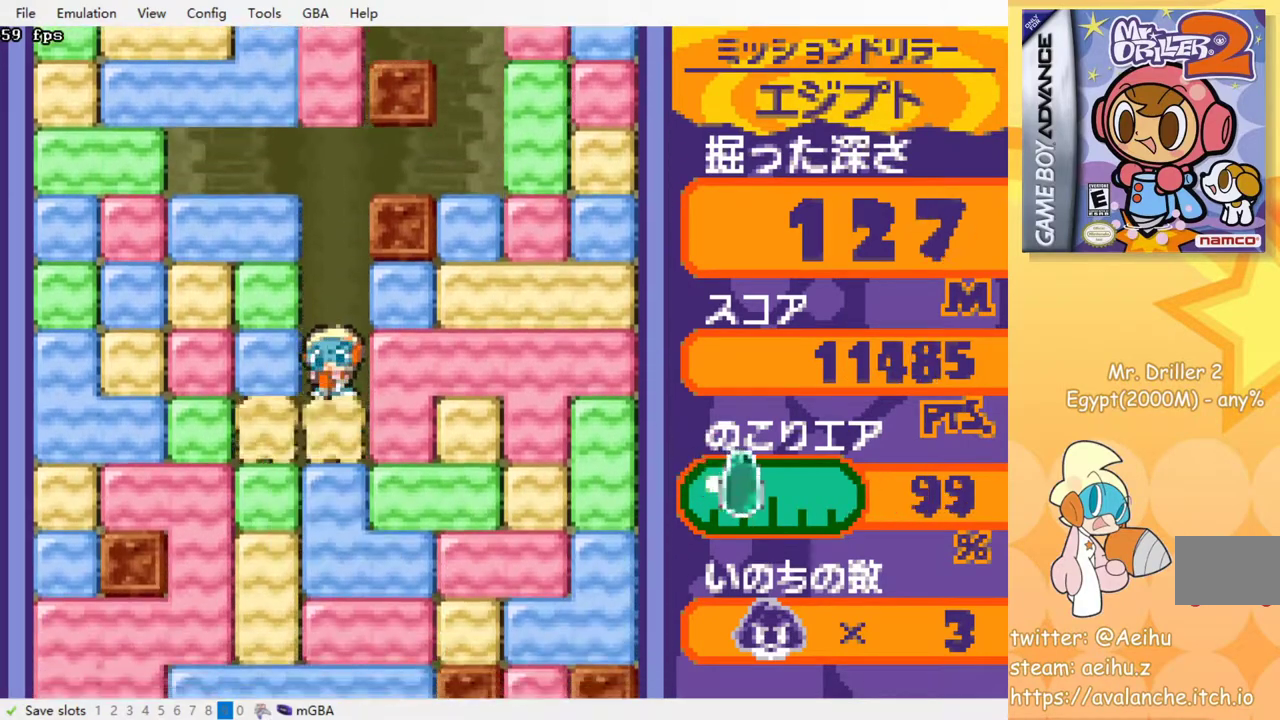
{"buttons": ["DPAD_DOWN", "DPAD_LEFT"], "events": [[50, "CROSS", "up"], [167, "CROSS", "down"], [250, "CROSS", "up"], [350, "CROSS", "down"], [433, "CROSS", "up"]]}
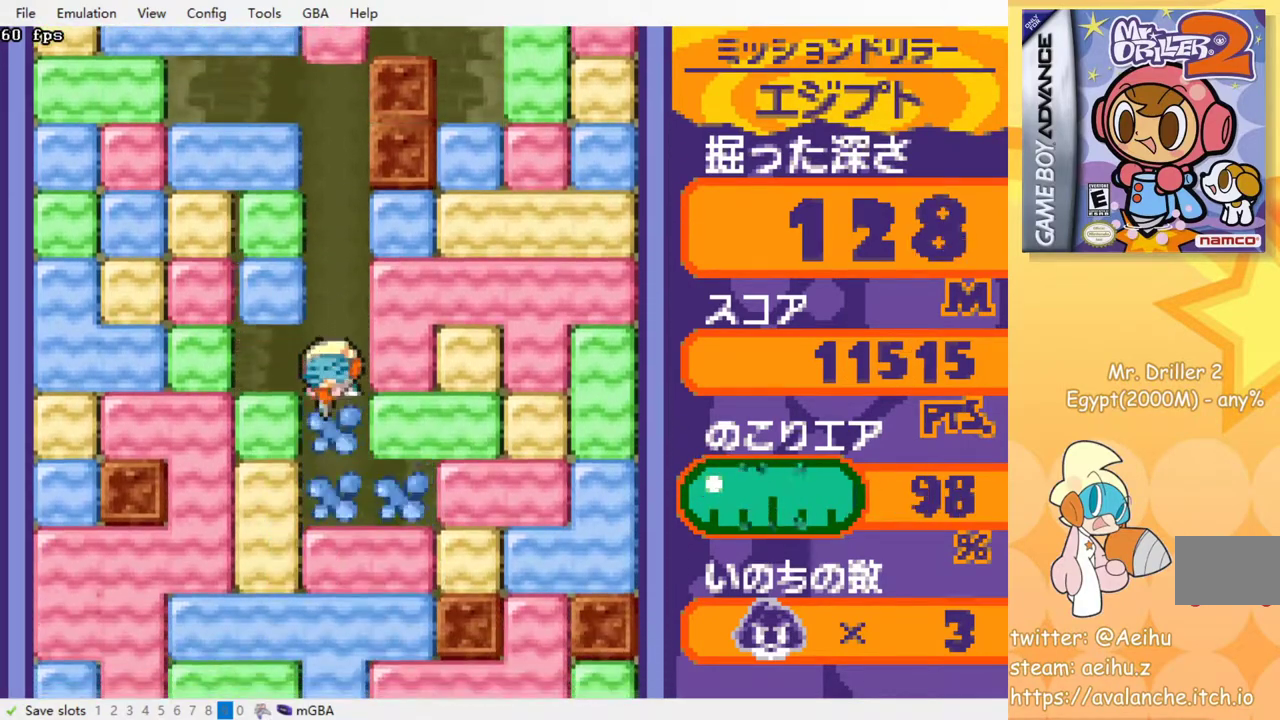
{"buttons": ["CROSS", "DPAD_DOWN", "DPAD_LEFT"], "events": [[300, "CROSS", "down"], [383, "CROSS", "up"], [467, "CROSS", "down"]]}
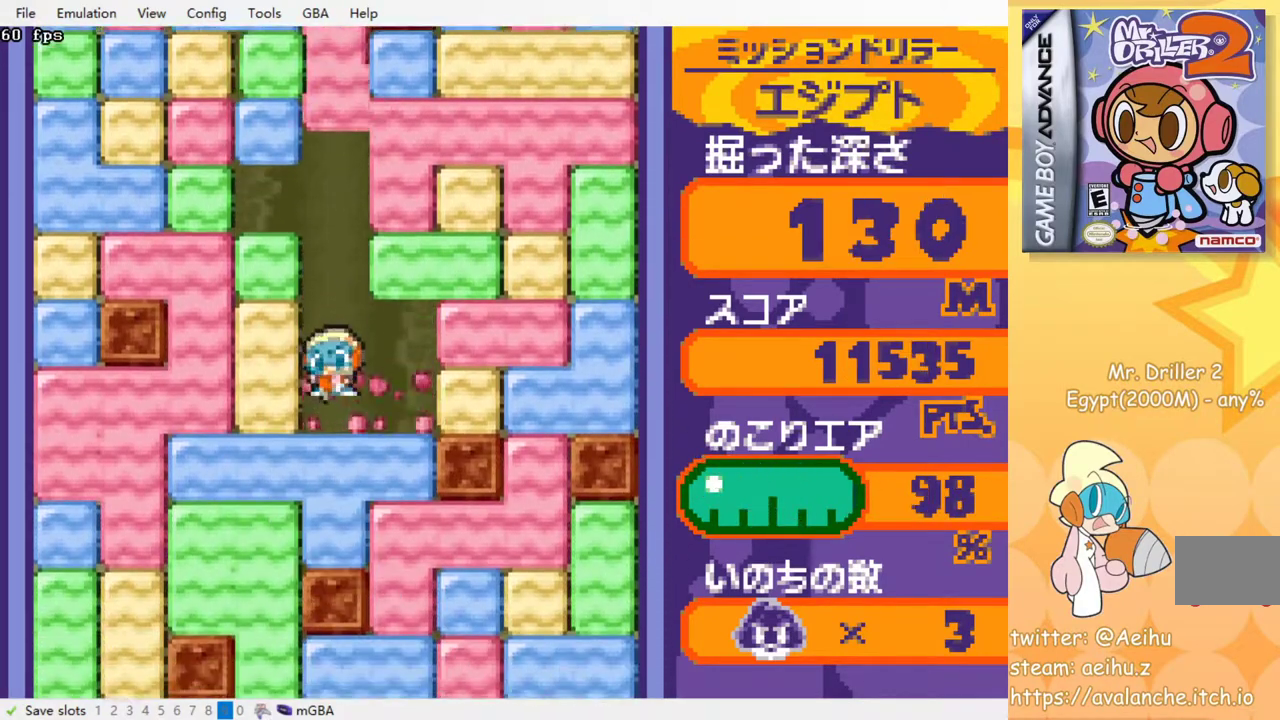
{"buttons": ["DPAD_LEFT"], "events": [[50, "CROSS", "up"], [150, "CROSS", "down"], [250, "CROSS", "up"], [500, "DPAD_DOWN", "up"]]}
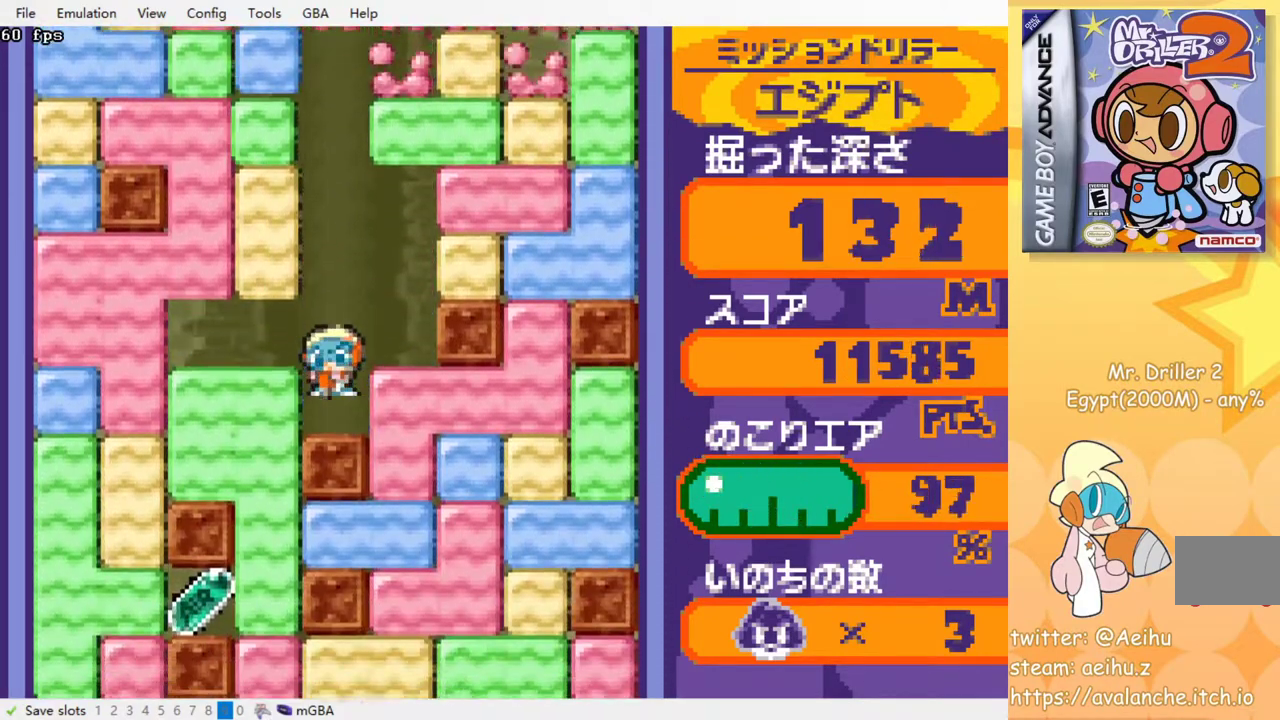
{"buttons": ["DPAD_LEFT"], "events": [[167, "CROSS", "down"], [267, "CROSS", "up"]]}
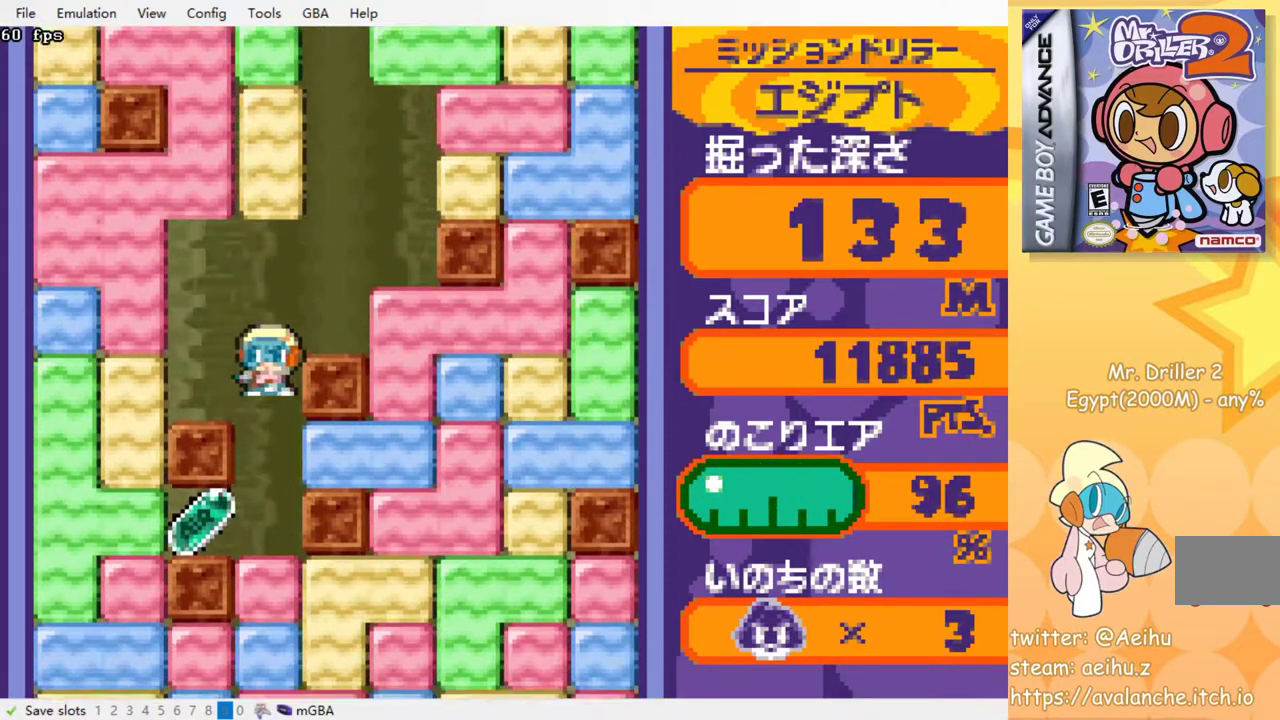
{"buttons": ["DPAD_LEFT"], "events": []}
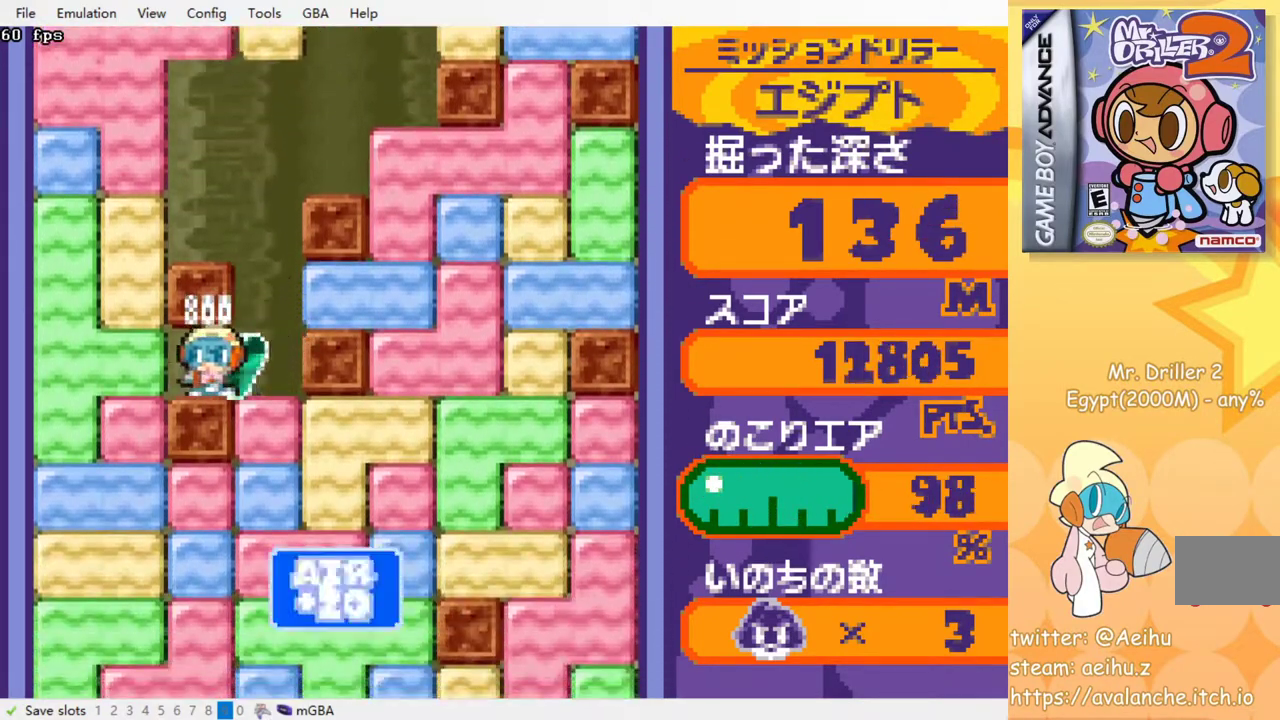
{"buttons": ["DPAD_DOWN"], "events": [[33, "CROSS", "down"], [150, "CROSS", "up"], [283, "DPAD_DOWN", "down"], [283, "DPAD_LEFT", "up"], [367, "CROSS", "down"], [467, "CROSS", "up"]]}
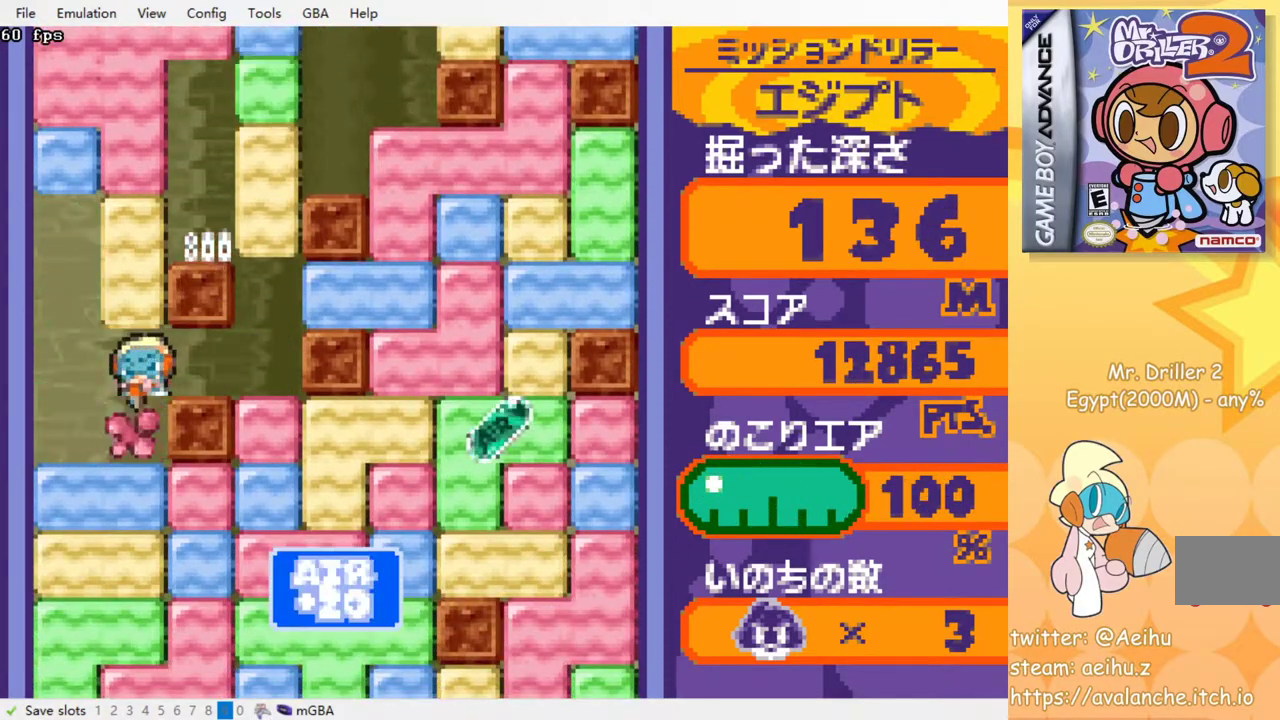
{"buttons": ["DPAD_RIGHT"], "events": [[183, "CROSS", "down"], [283, "CROSS", "up"], [467, "DPAD_DOWN", "up"], [467, "DPAD_RIGHT", "down"]]}
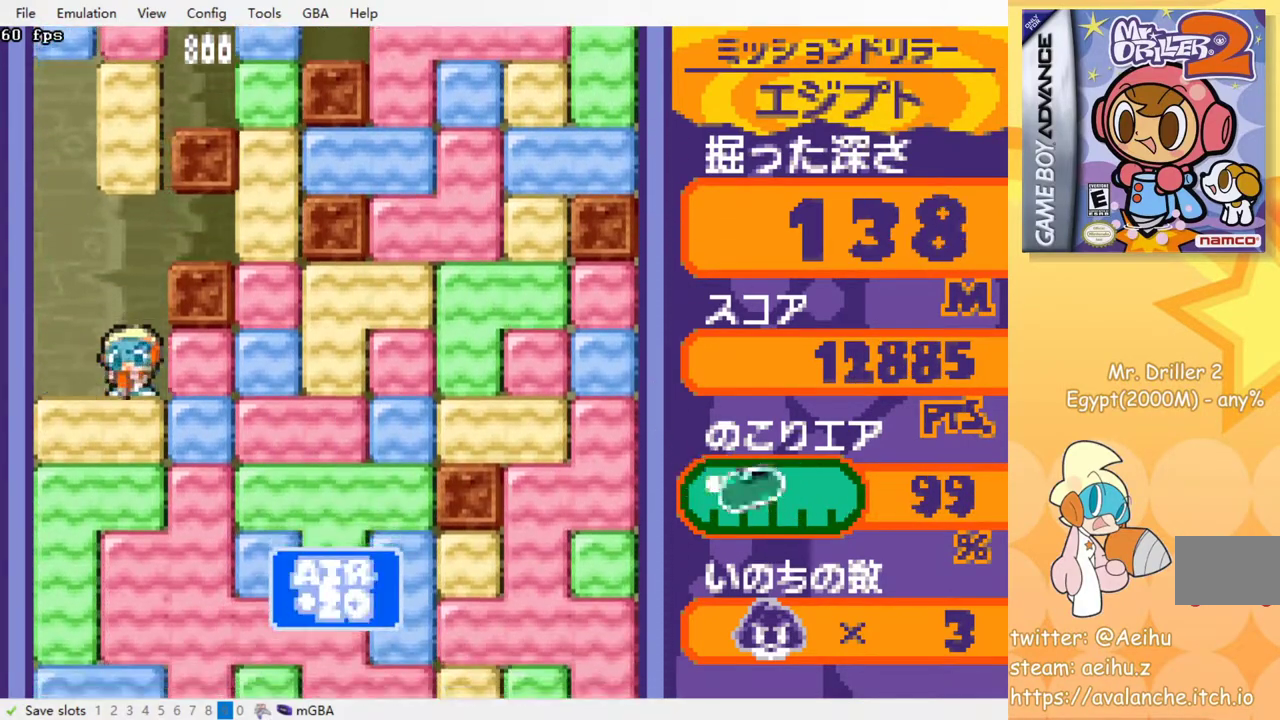
{"buttons": ["DPAD_DOWN", "DPAD_RIGHT"], "events": [[67, "CROSS", "down"], [167, "CROSS", "up"], [283, "DPAD_DOWN", "down"], [367, "CROSS", "down"], [483, "CROSS", "up"]]}
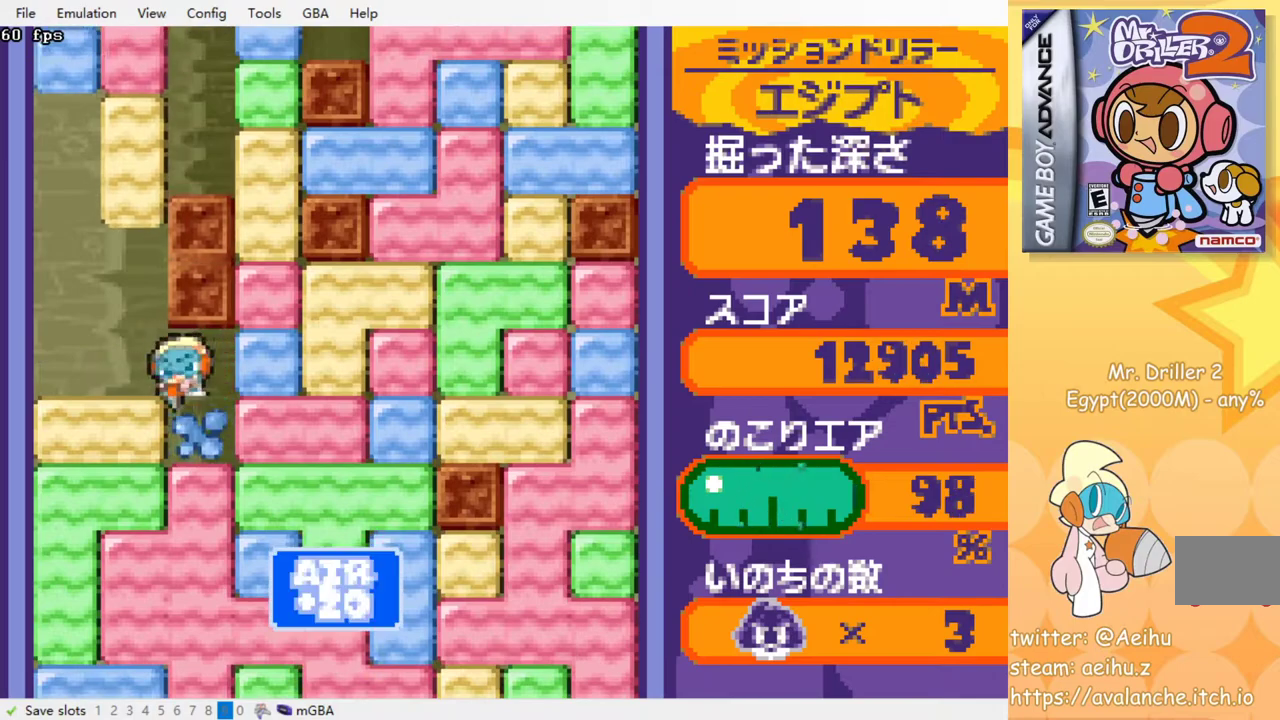
{"buttons": ["DPAD_DOWN"], "events": [[83, "DPAD_RIGHT", "up"], [200, "CROSS", "down"], [317, "CROSS", "up"]]}
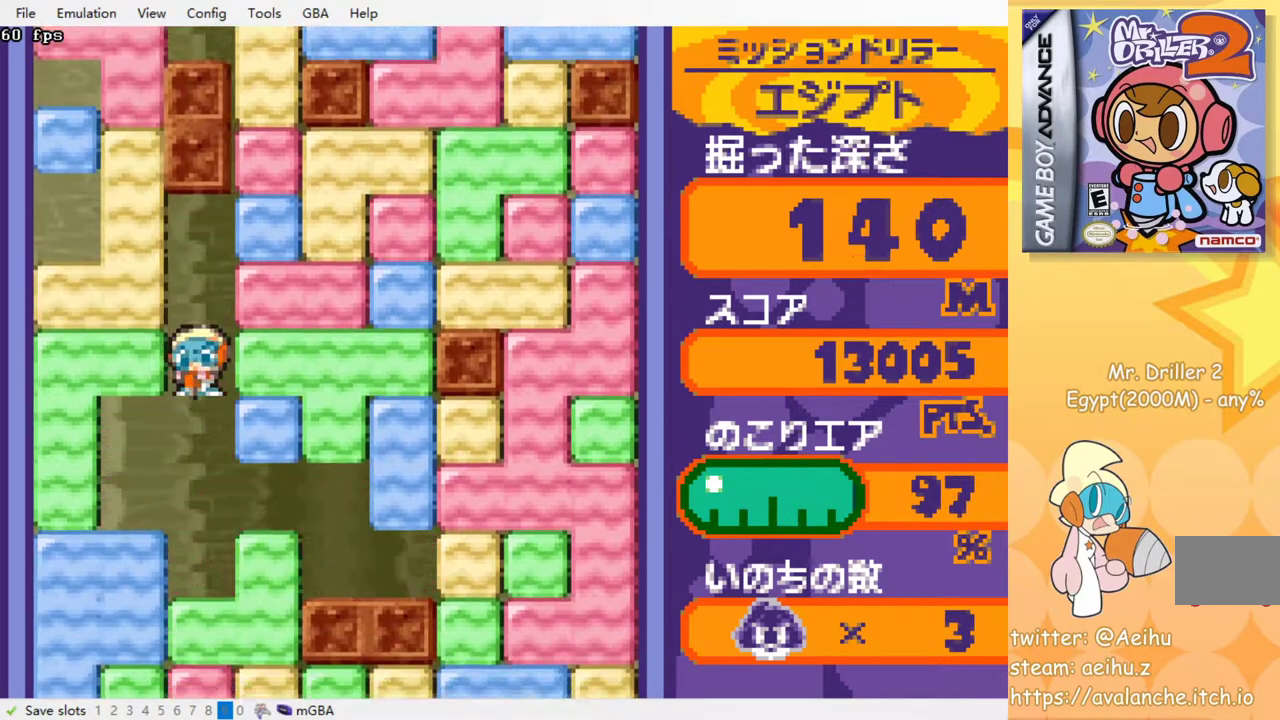
{"buttons": ["CROSS", "DPAD_DOWN"], "events": [[483, "CROSS", "down"]]}
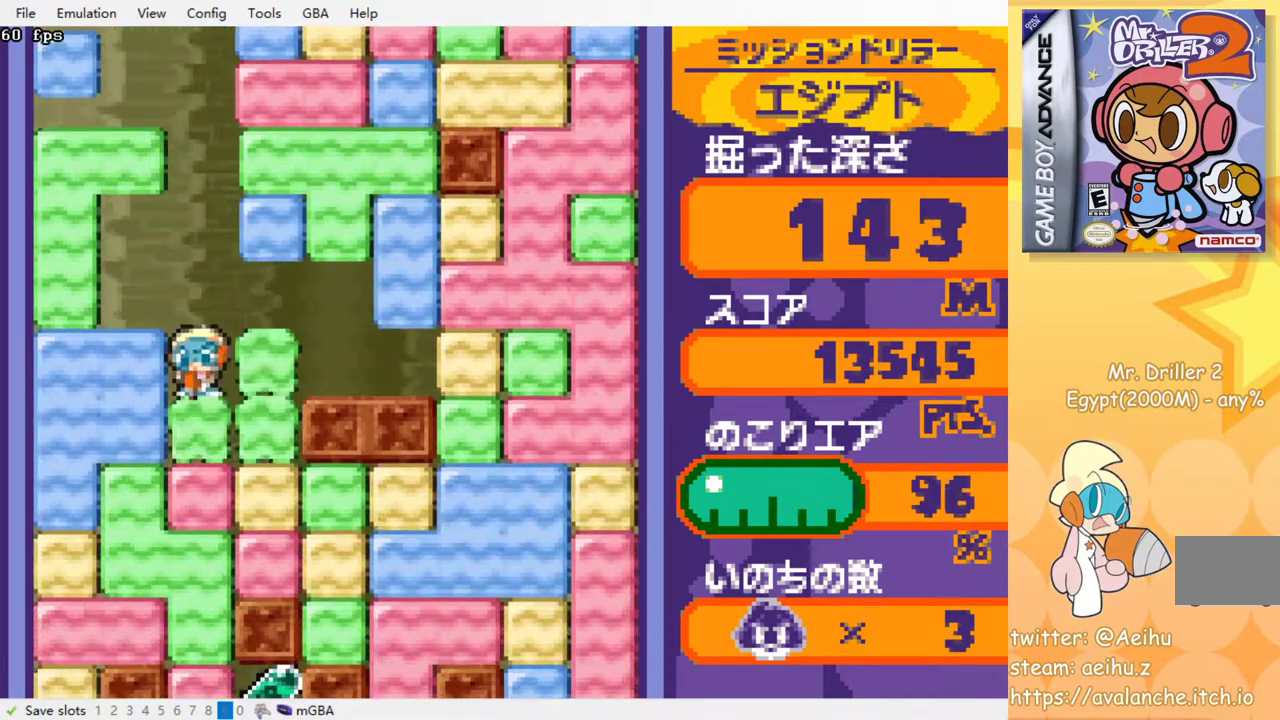
{"buttons": ["DPAD_DOWN"], "events": [[83, "CROSS", "up"], [300, "CROSS", "down"], [417, "CROSS", "up"]]}